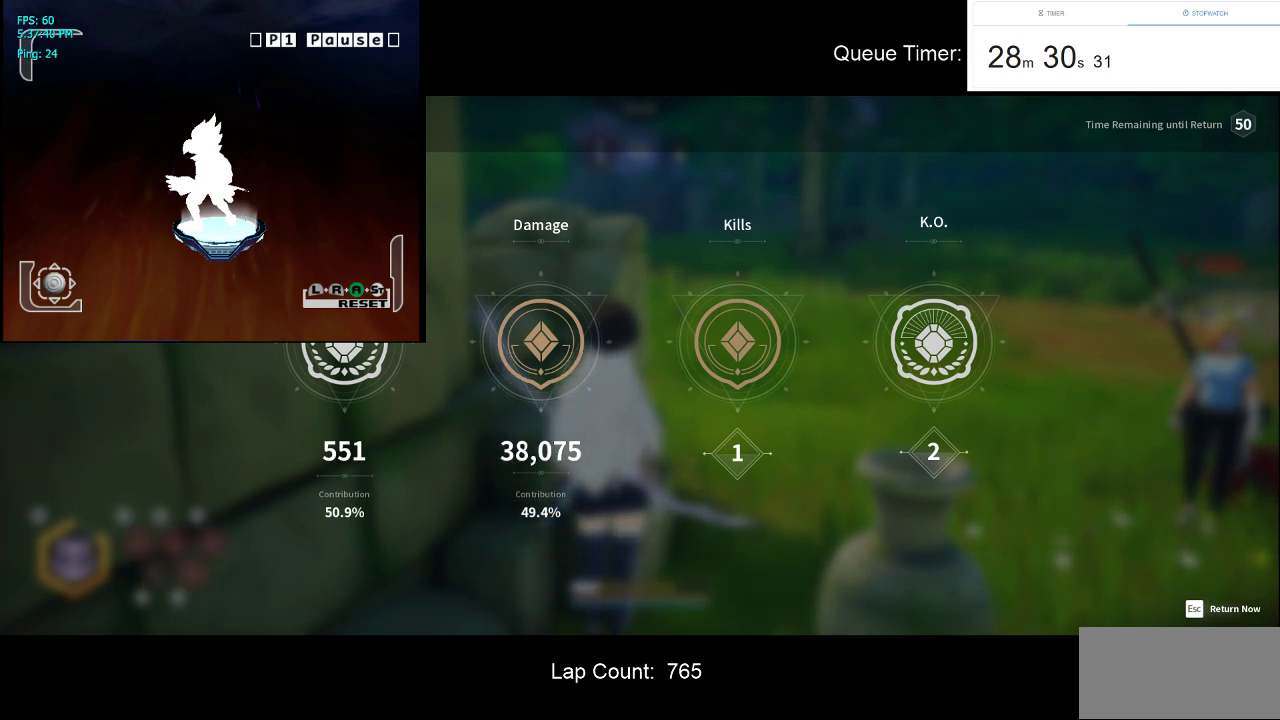
Gameplay with keyboard and mouse; each line is a JSON object with the keys and mouse buttons held at the frame after it. "events" lists presses ("down") and releases ("up") of "a", "ctrl", "d", "e", "f", "q", "r", "s", "shift", "space", "tab", "w", "mouse_left", "mouse_wheel" and "mouse_right" between this image and that frame as [ms after this image, input, new state], when the widget could be followed in between. "mouse_left", "mouse_wheel", "mouse_right" = the "left", "wheel", "right" buttons of the "mouse" list. No other keys are recorded. "wheel" means that the mouse wheel is clicked or scrolled. Not read: mouse_move.
{"keys": [], "mouse": [], "events": []}
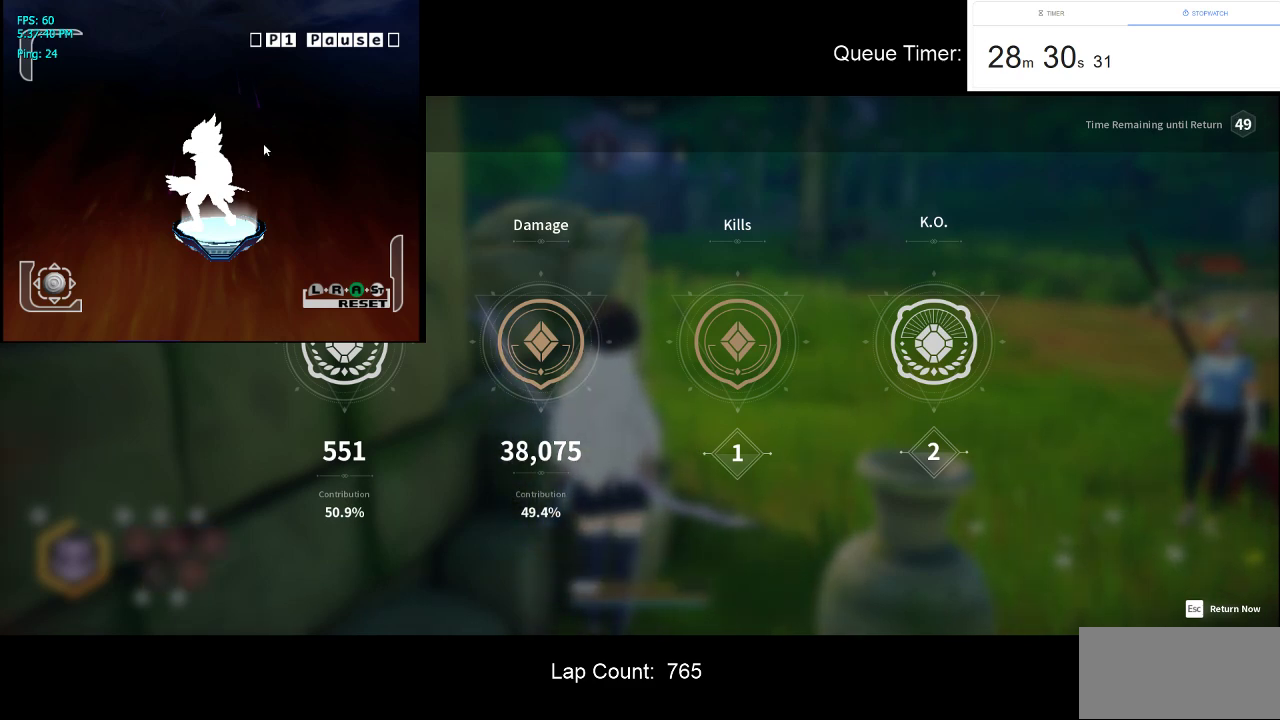
{"keys": [], "mouse": [], "events": [[350, "mouse_left", "down"], [484, "mouse_left", "up"]]}
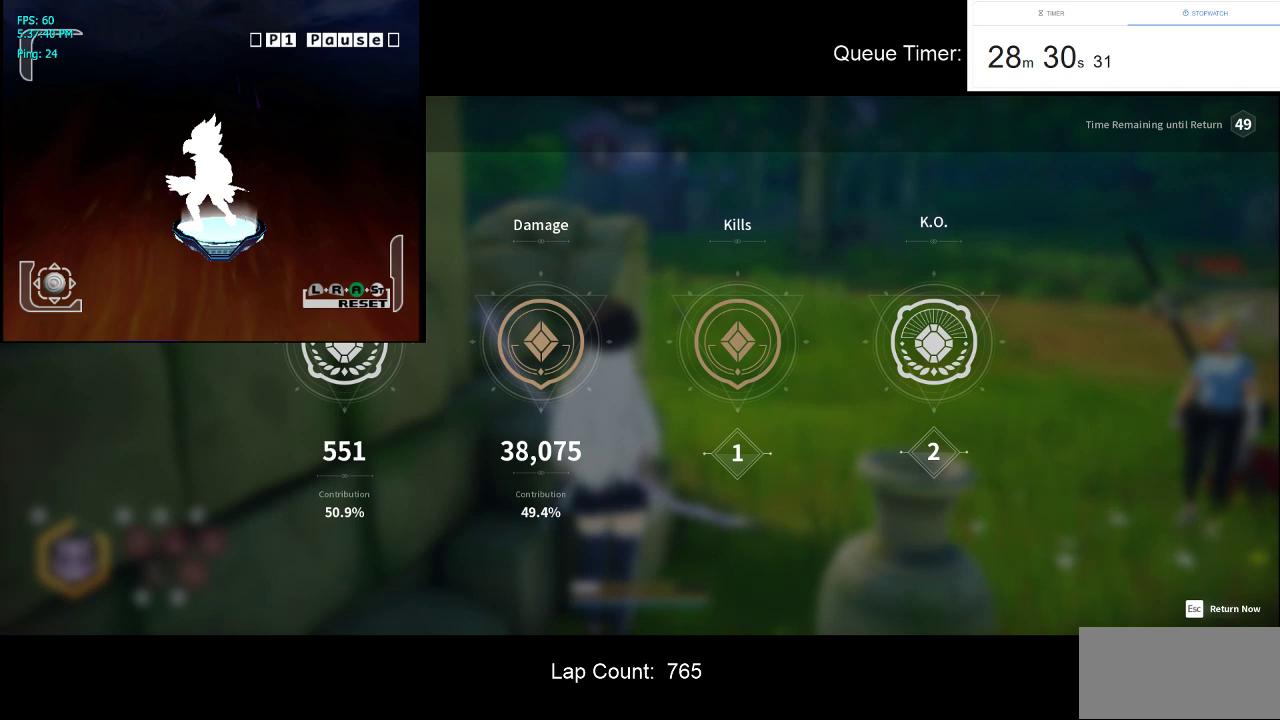
{"keys": [], "mouse": [], "events": [[34, "mouse_left", "down"], [134, "mouse_left", "up"]]}
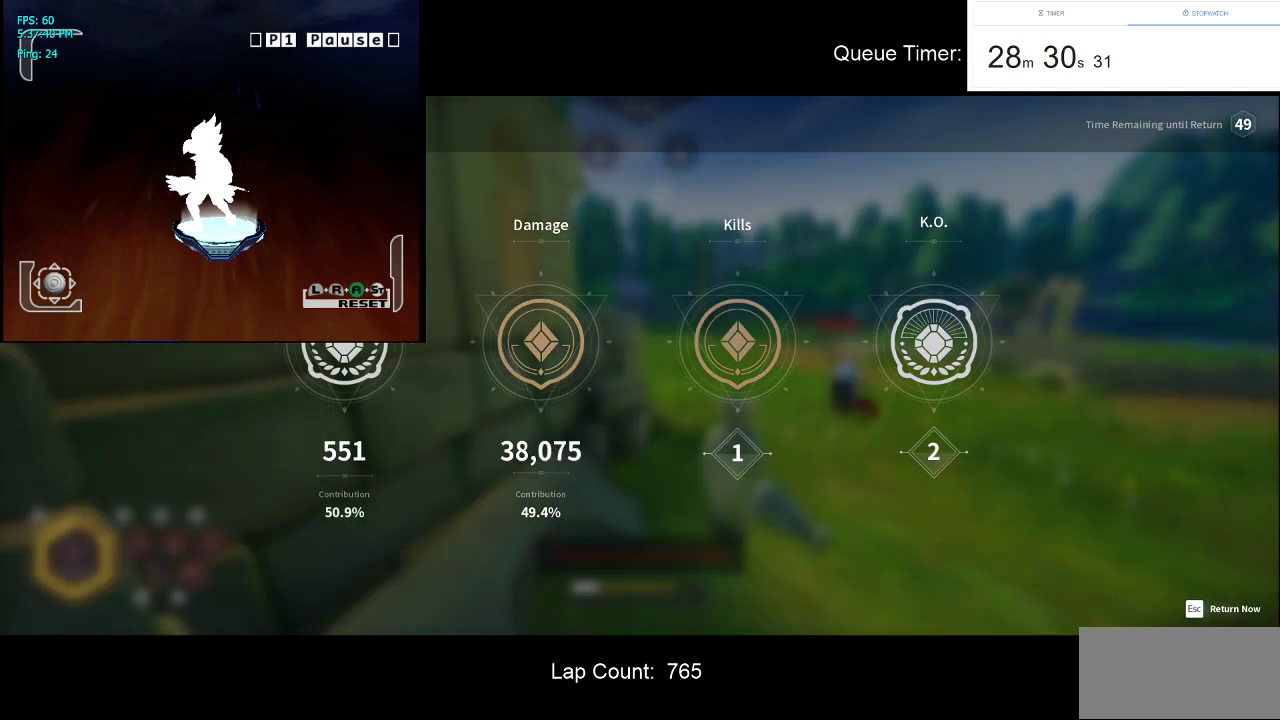
{"keys": [], "mouse": [], "events": []}
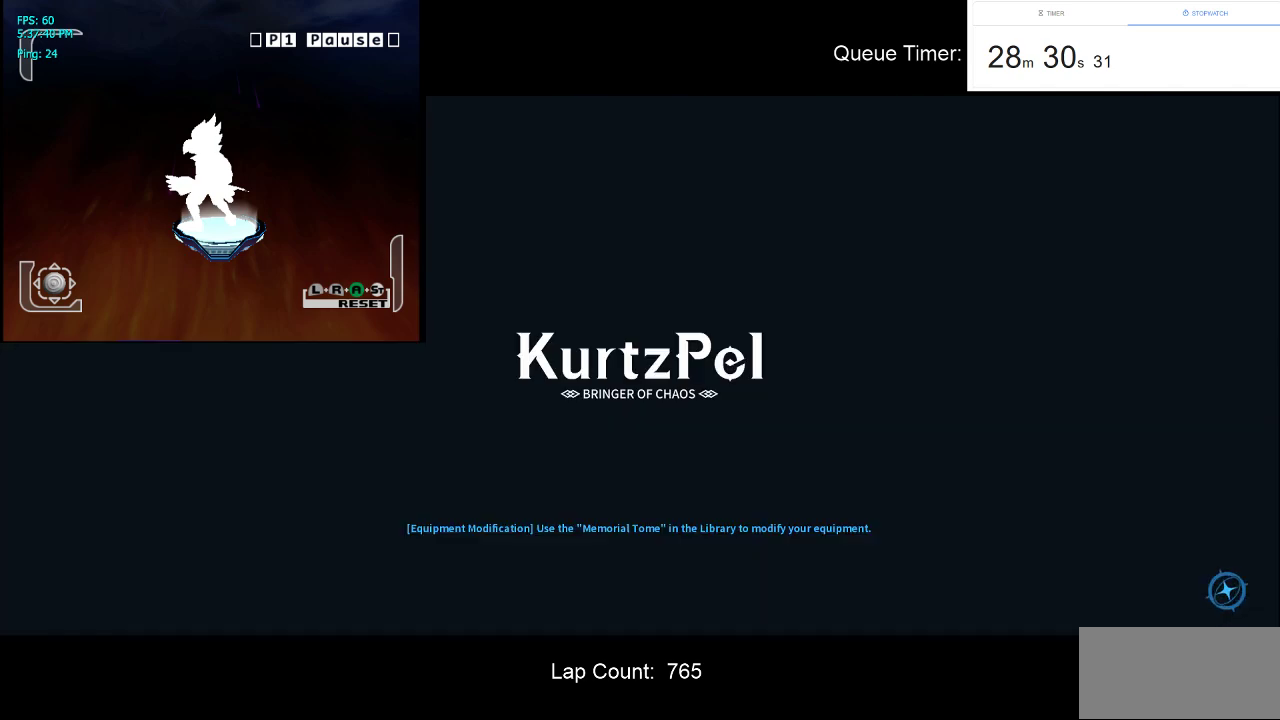
{"keys": [], "mouse": [], "events": [[117, "tab", "down"], [250, "tab", "up"]]}
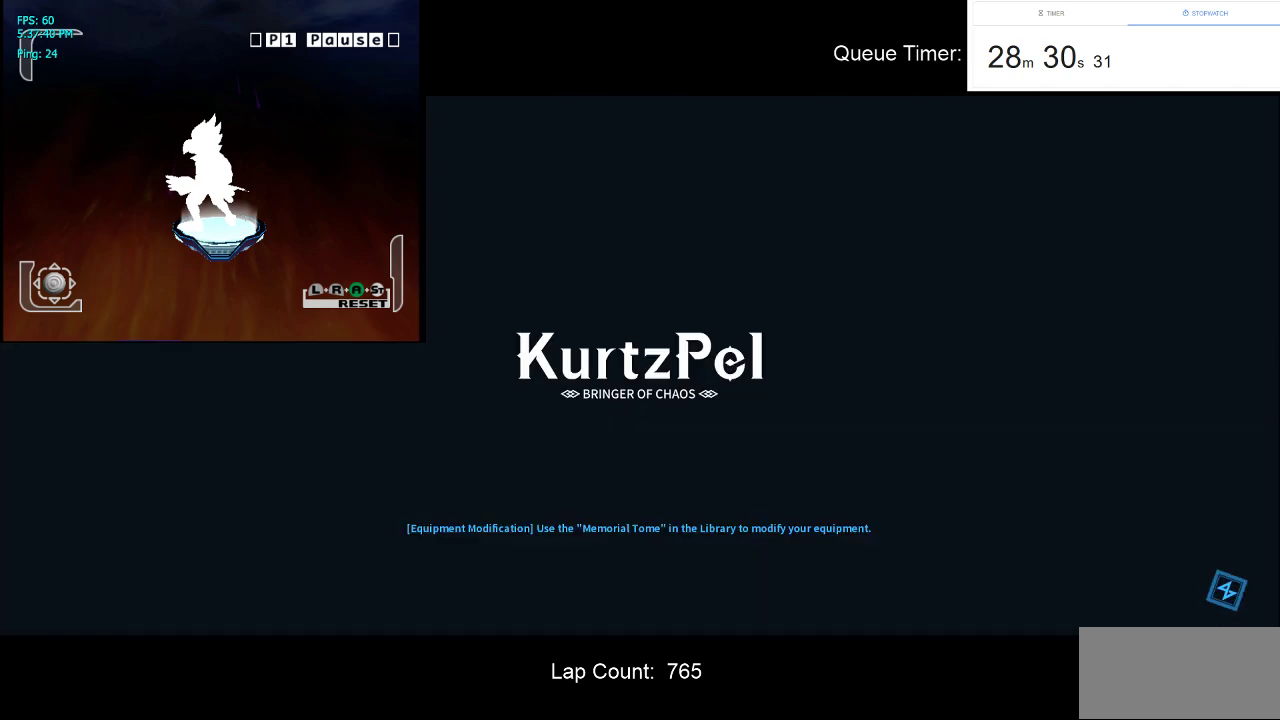
{"keys": [], "mouse": [], "events": []}
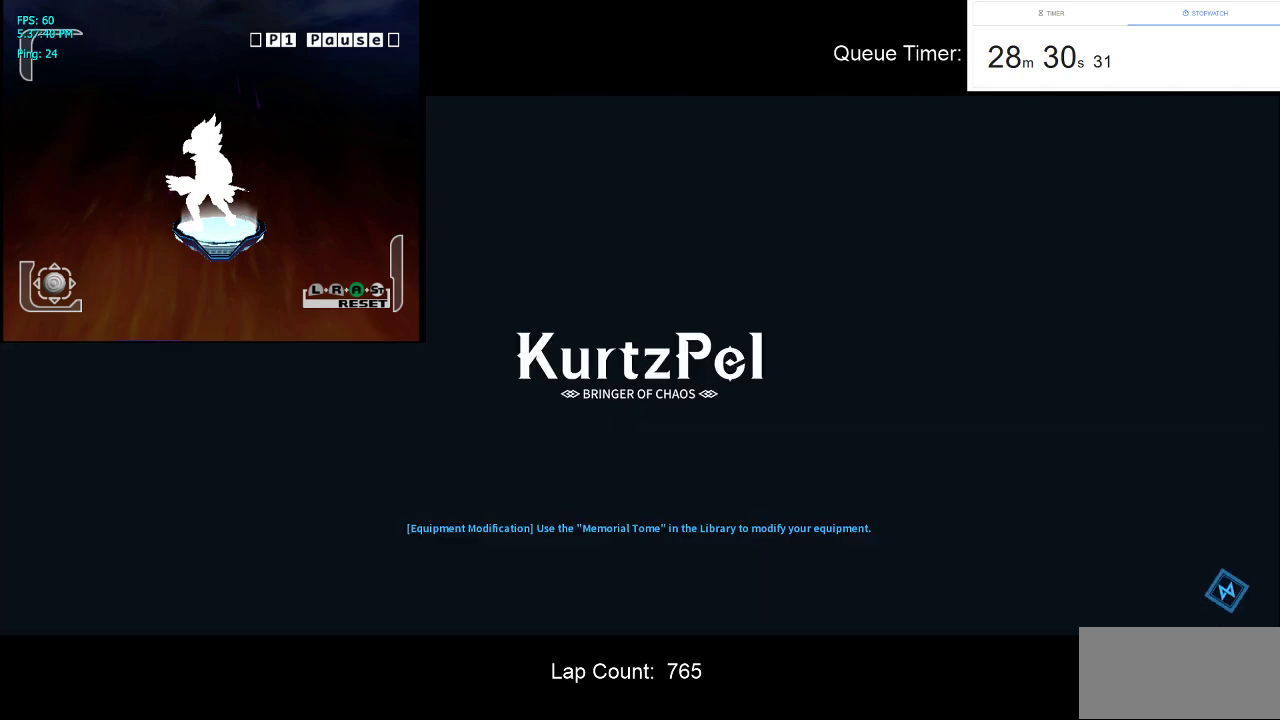
{"keys": [], "mouse": ["left"], "events": [[417, "mouse_left", "down"]]}
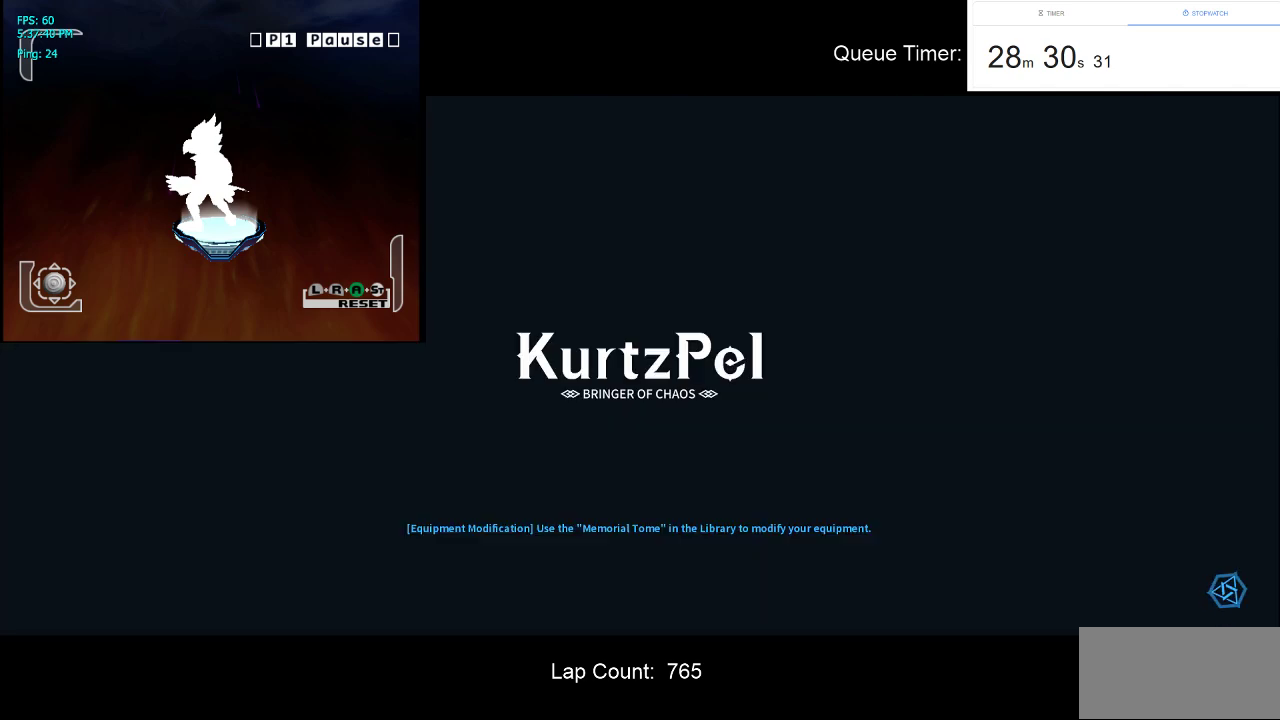
{"keys": [], "mouse": [], "events": [[67, "mouse_left", "up"]]}
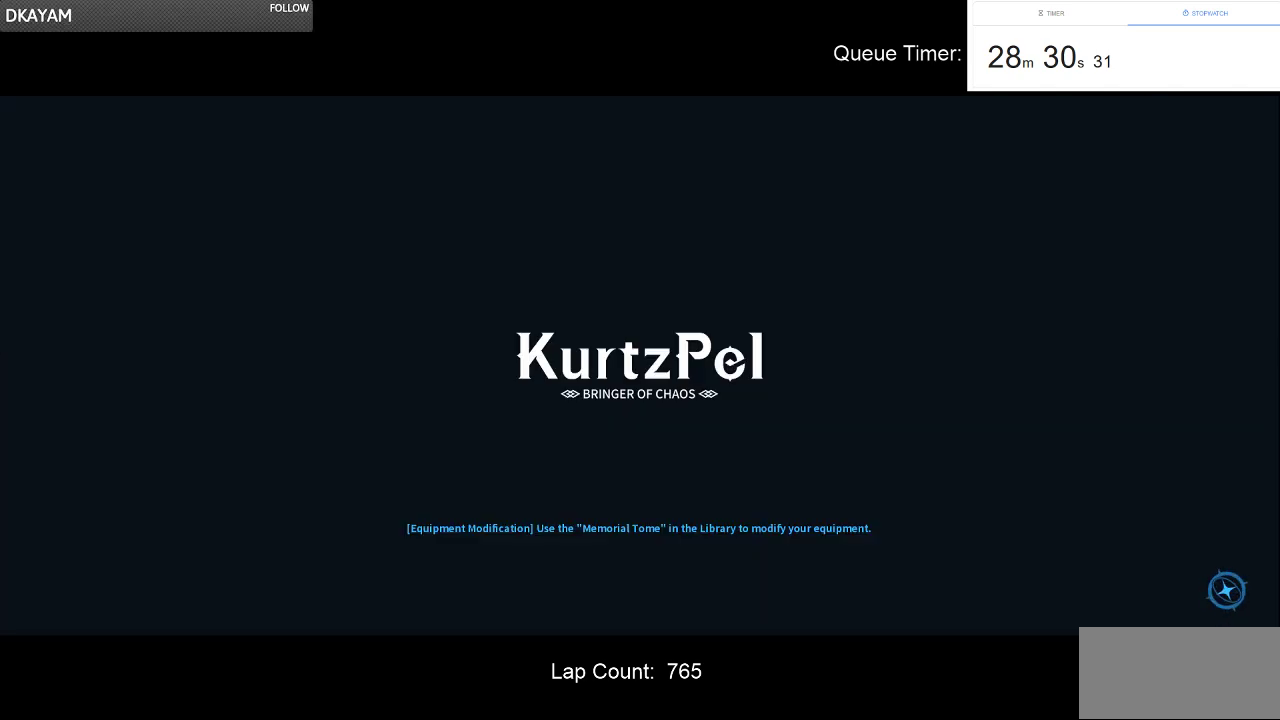
{"keys": [], "mouse": [], "events": []}
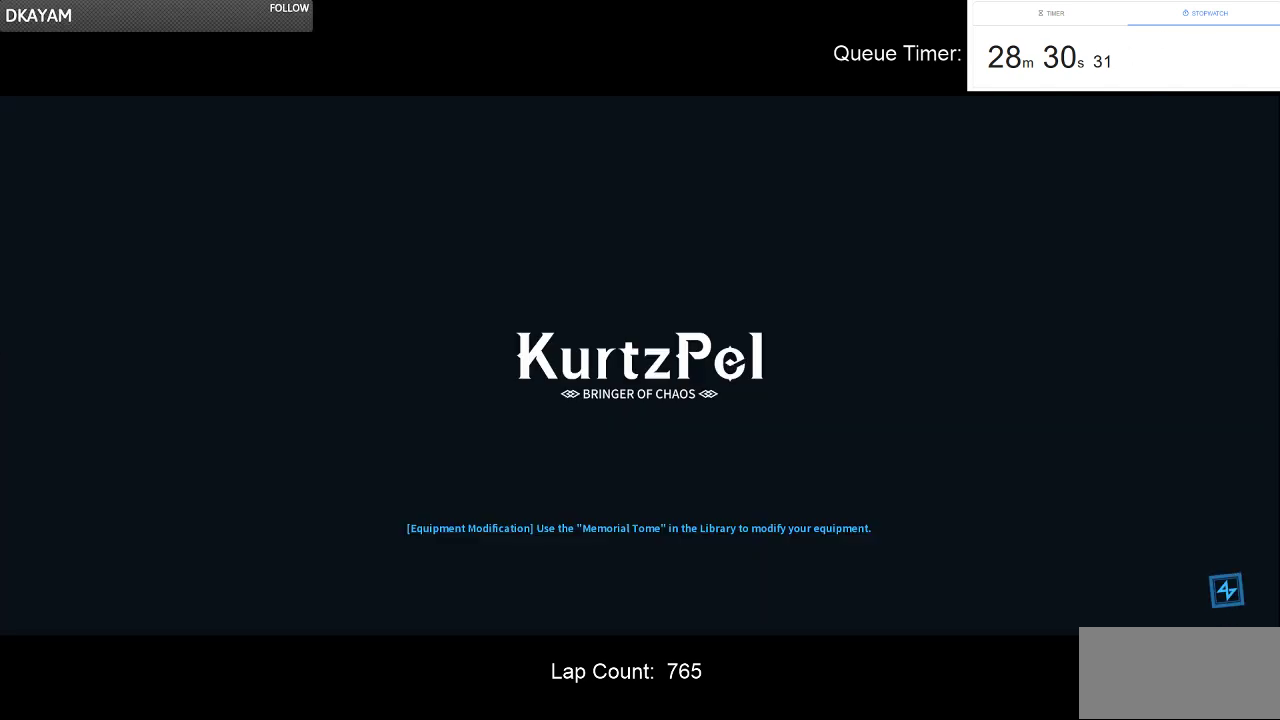
{"keys": [], "mouse": ["left"], "events": [[384, "mouse_left", "down"]]}
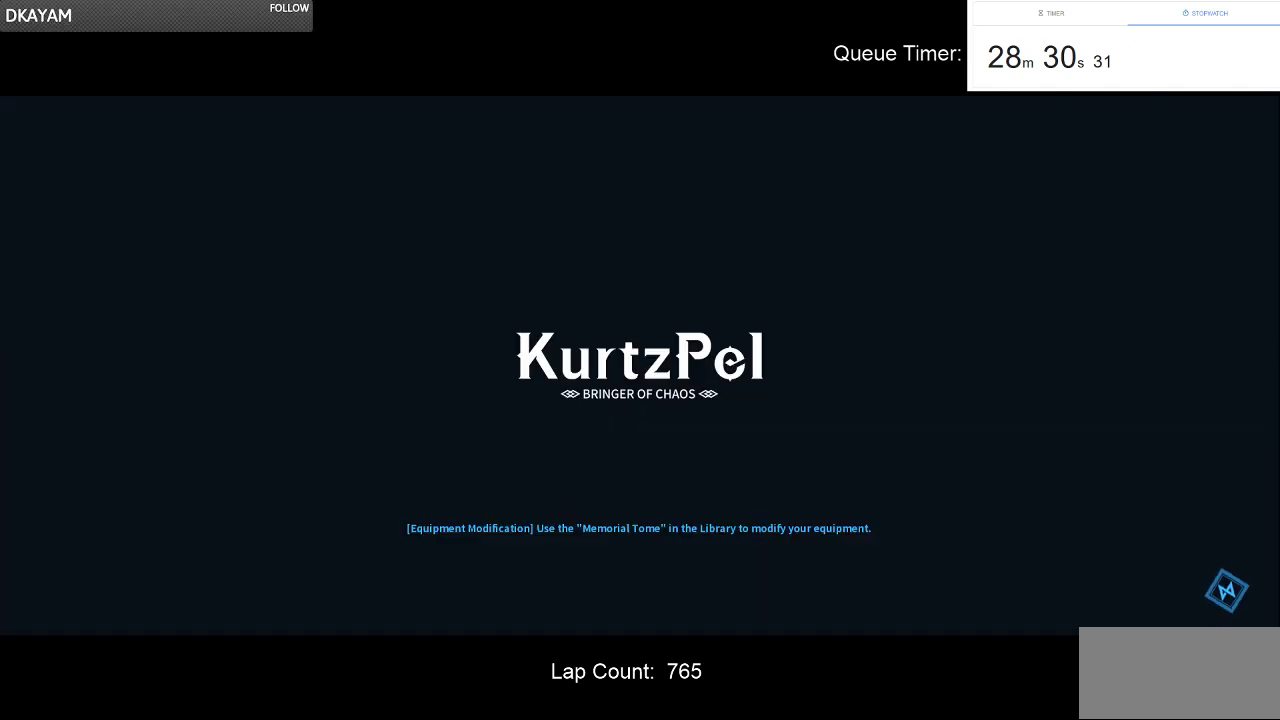
{"keys": [], "mouse": [], "events": [[17, "mouse_left", "up"]]}
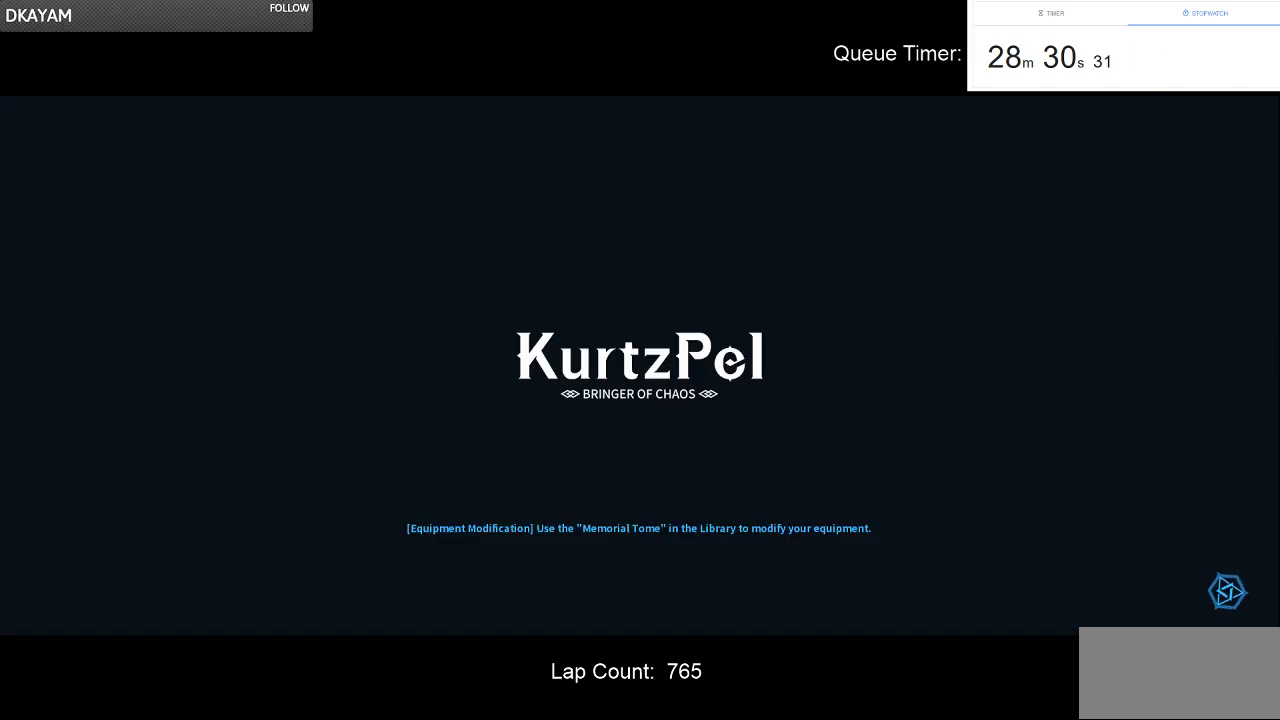
{"keys": [], "mouse": [], "events": []}
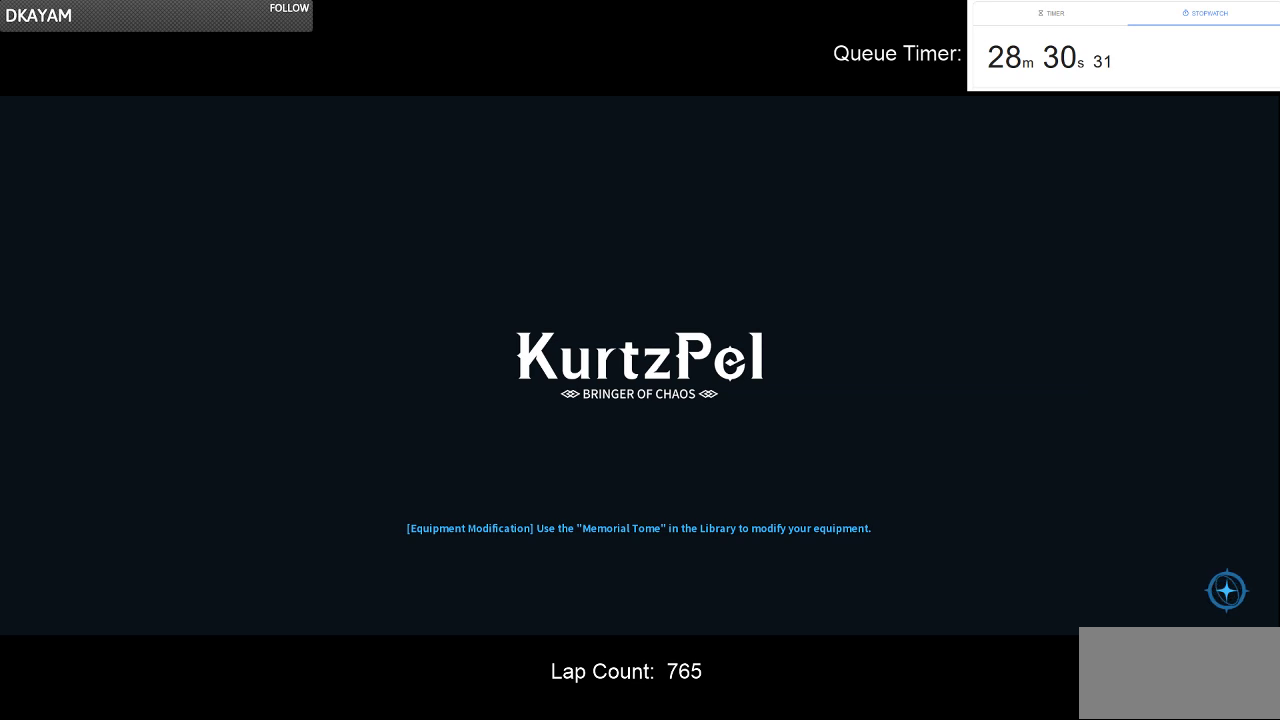
{"keys": [], "mouse": [], "events": [[50, "mouse_left", "down"], [134, "mouse_left", "up"]]}
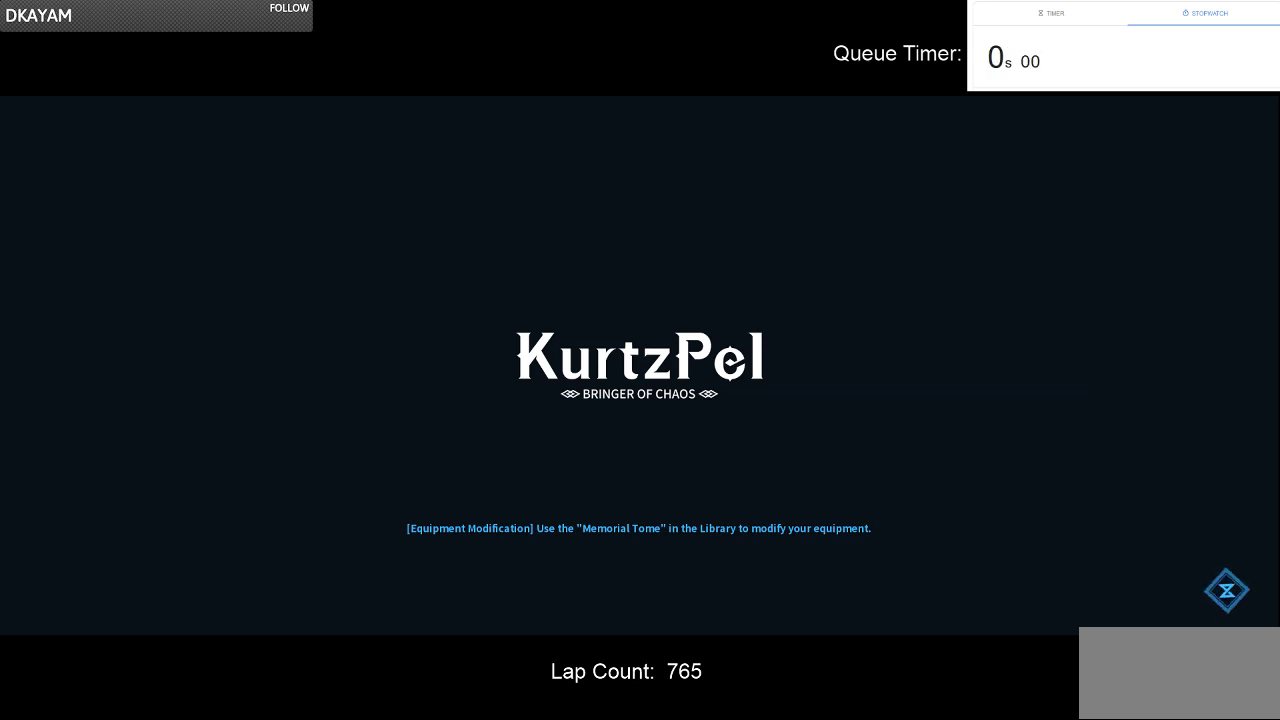
{"keys": [], "mouse": [], "events": [[300, "mouse_left", "down"], [400, "mouse_left", "up"]]}
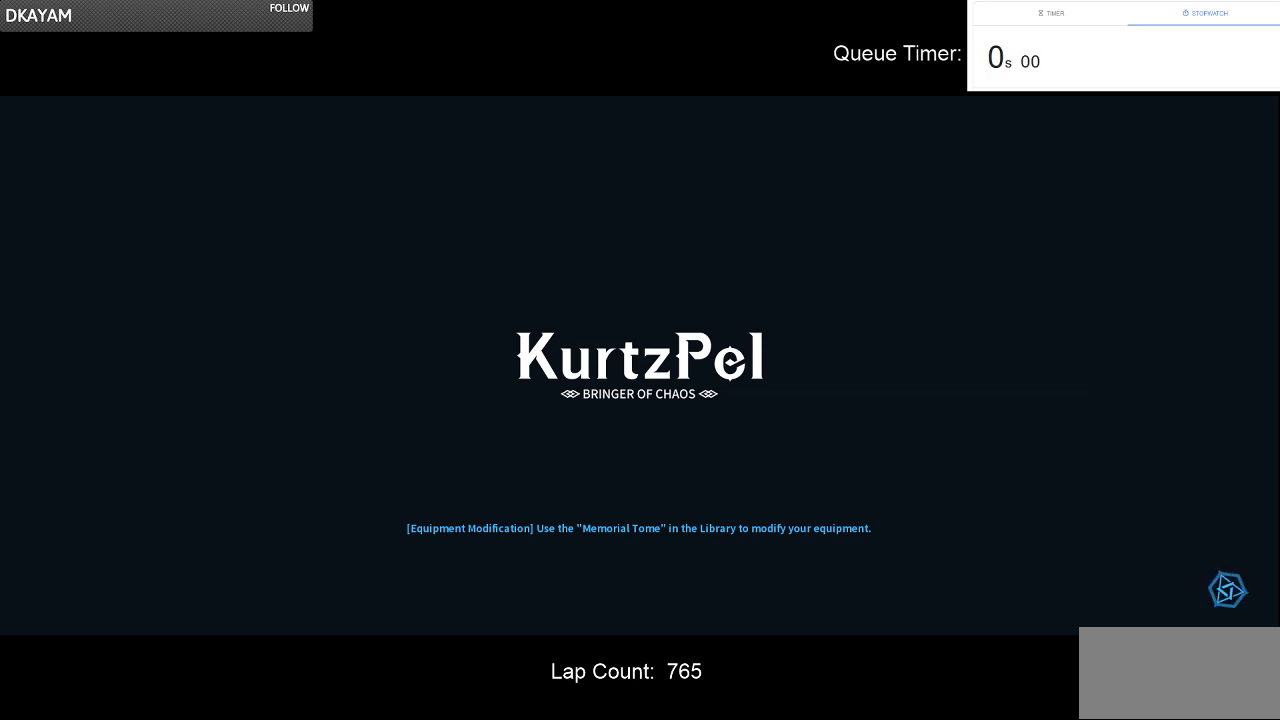
{"keys": [], "mouse": [], "events": []}
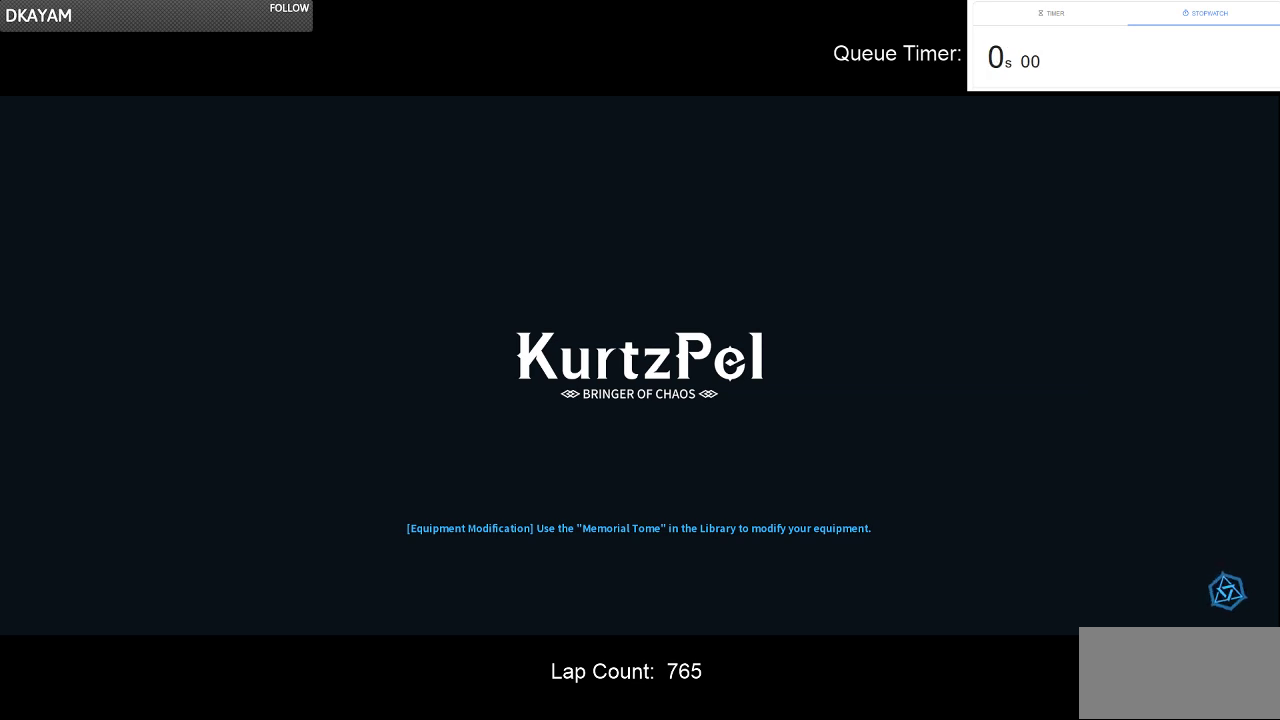
{"keys": [], "mouse": [], "events": []}
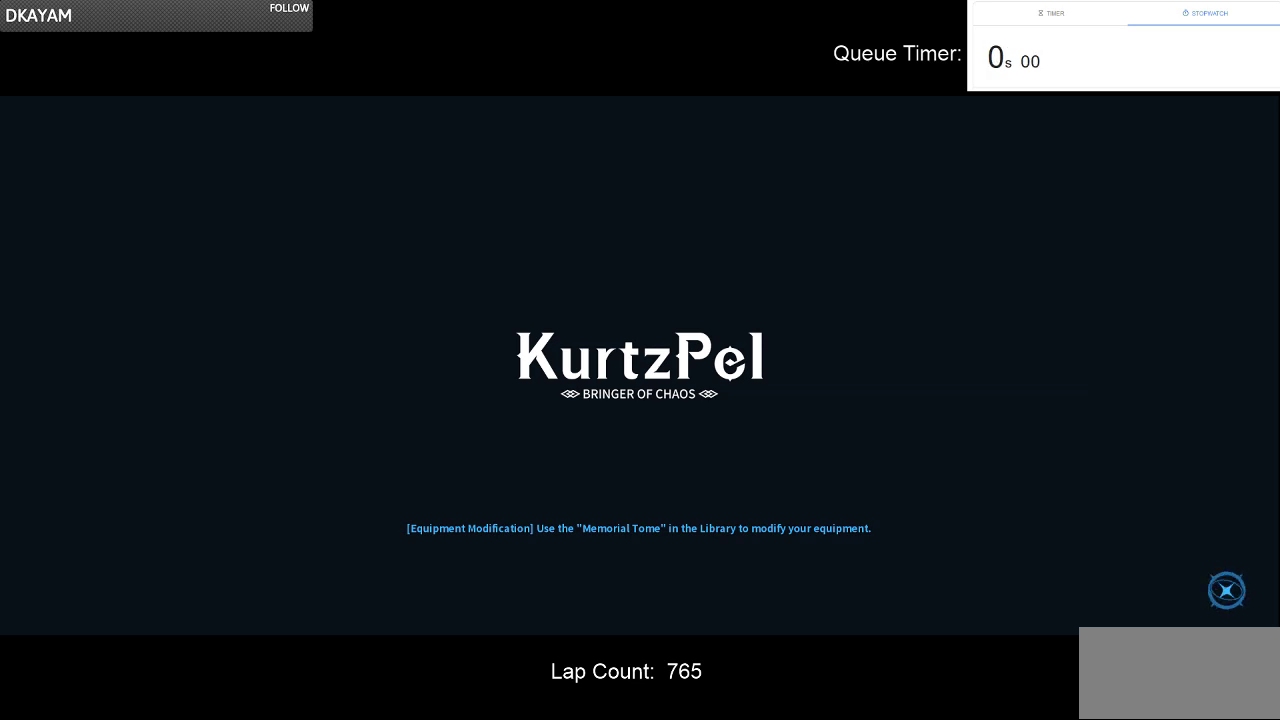
{"keys": [], "mouse": [], "events": []}
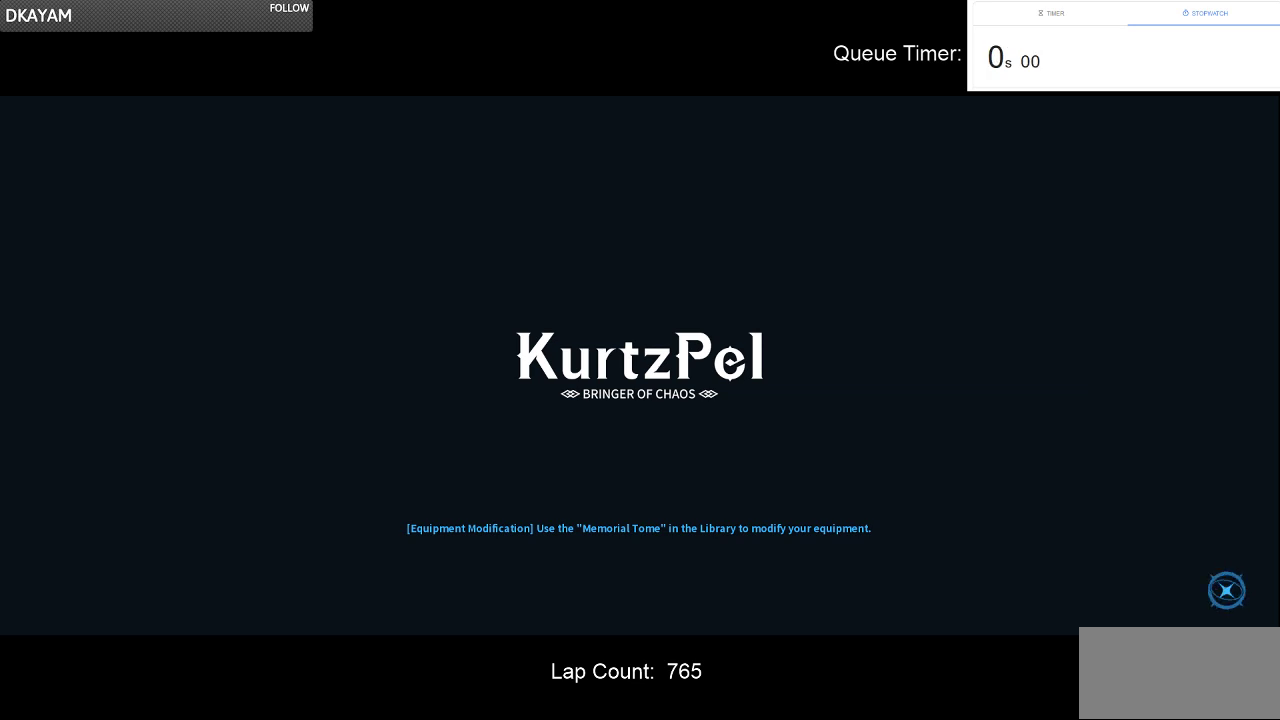
{"keys": [], "mouse": [], "events": []}
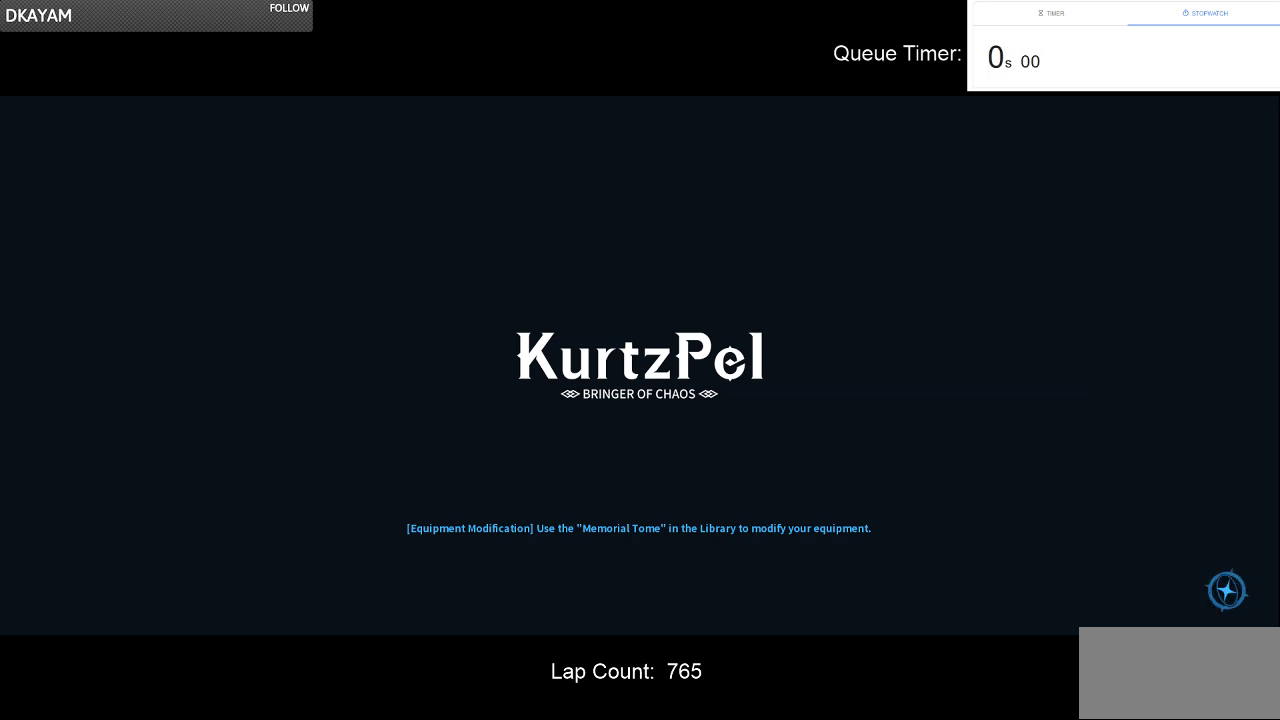
{"keys": [], "mouse": [], "events": [[134, "mouse_left", "down"], [234, "mouse_left", "up"]]}
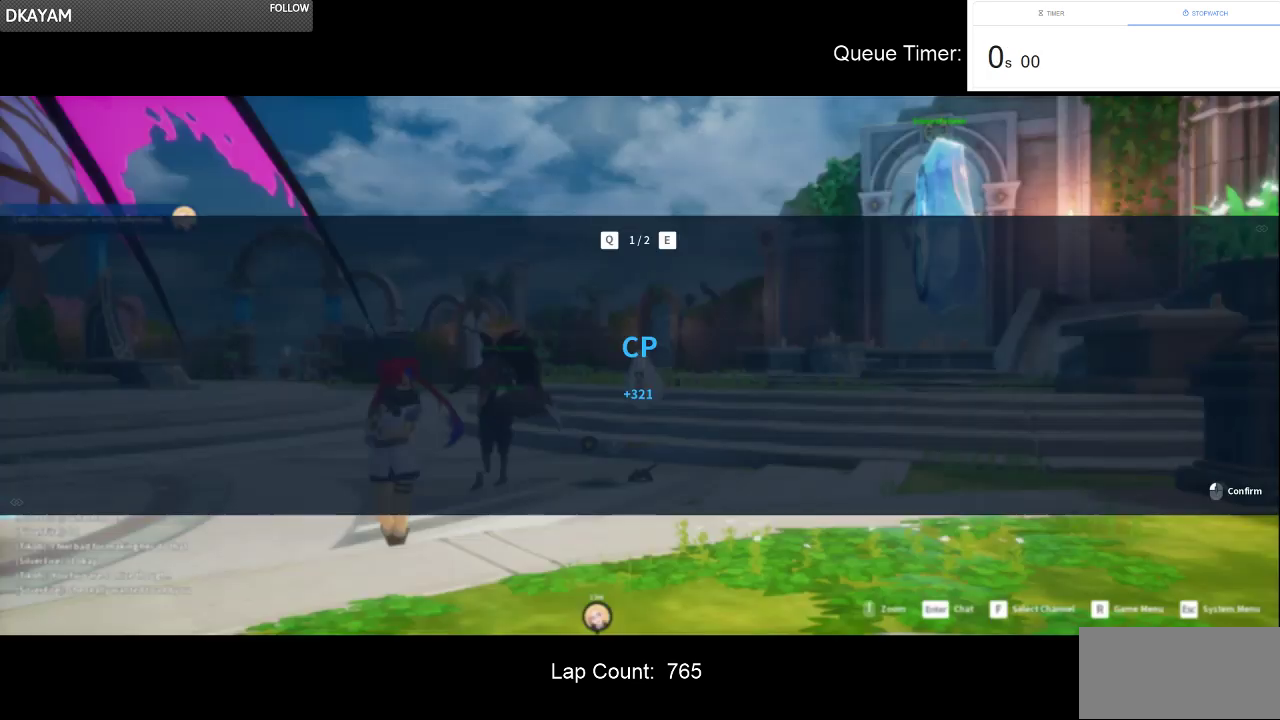
{"keys": [], "mouse": [], "events": []}
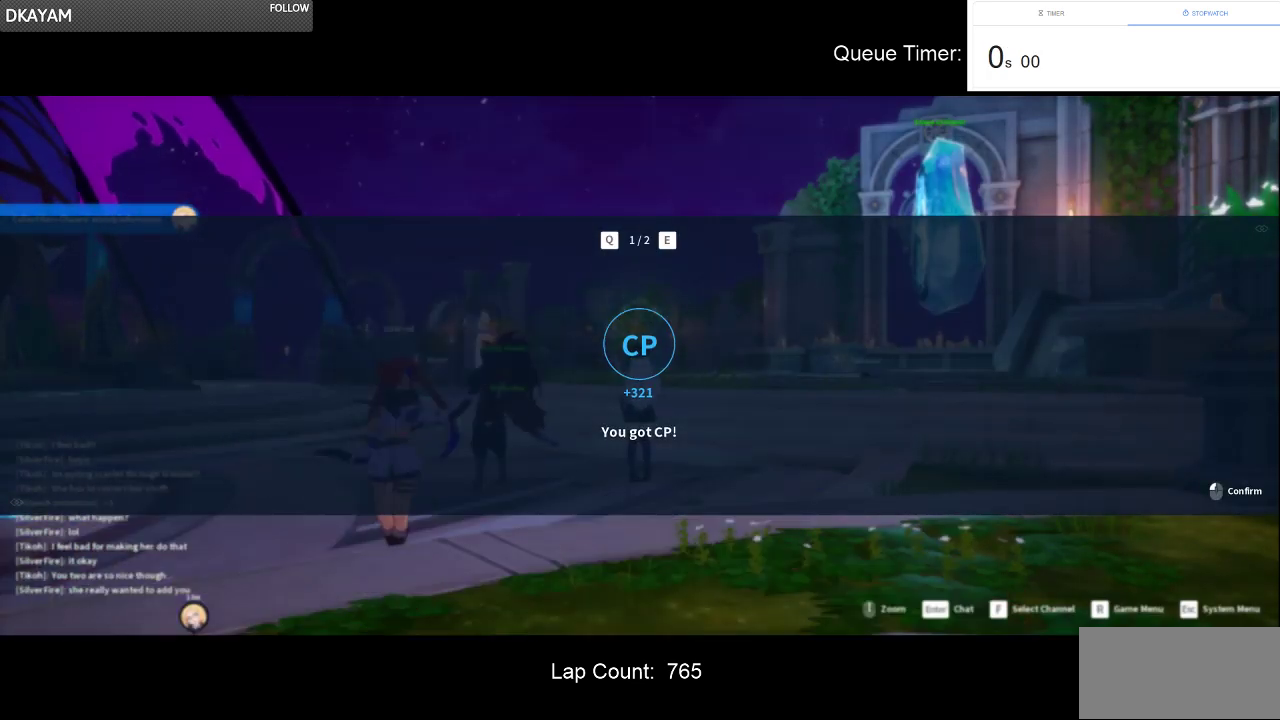
{"keys": [], "mouse": [], "events": [[267, "mouse_left", "down"], [417, "mouse_left", "up"]]}
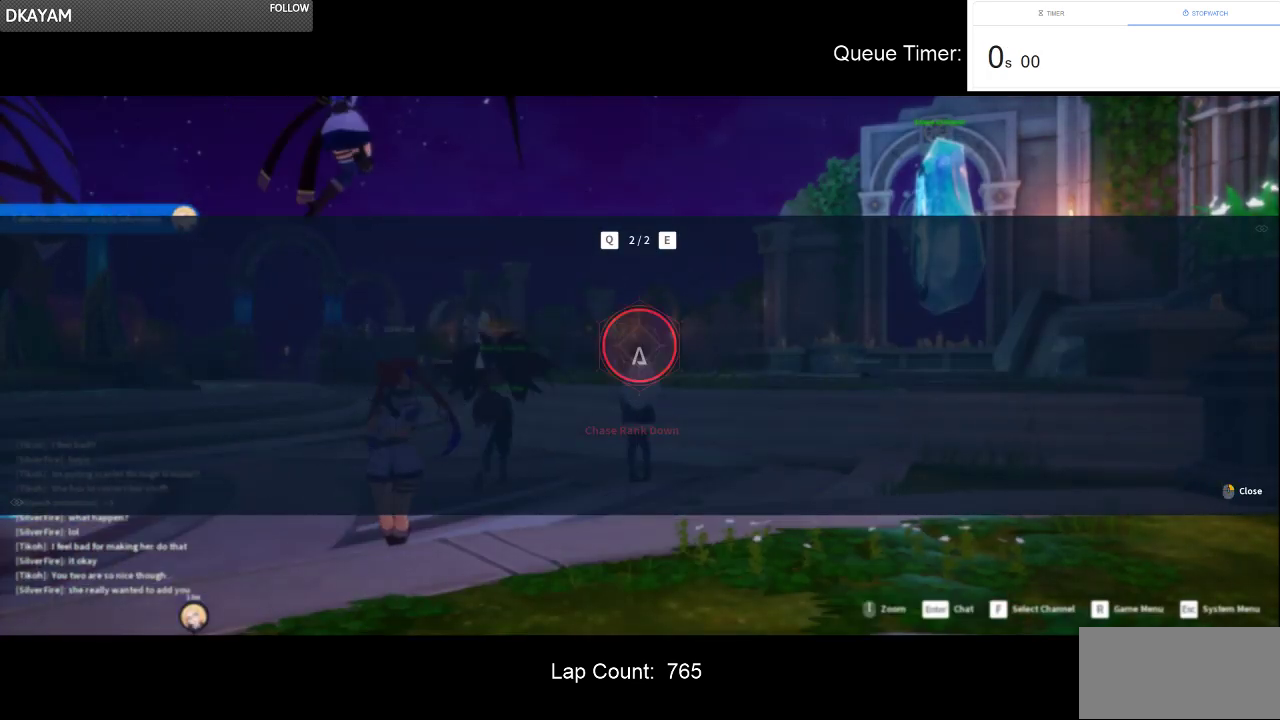
{"keys": [], "mouse": [], "events": [[184, "mouse_left", "down"], [284, "mouse_left", "up"]]}
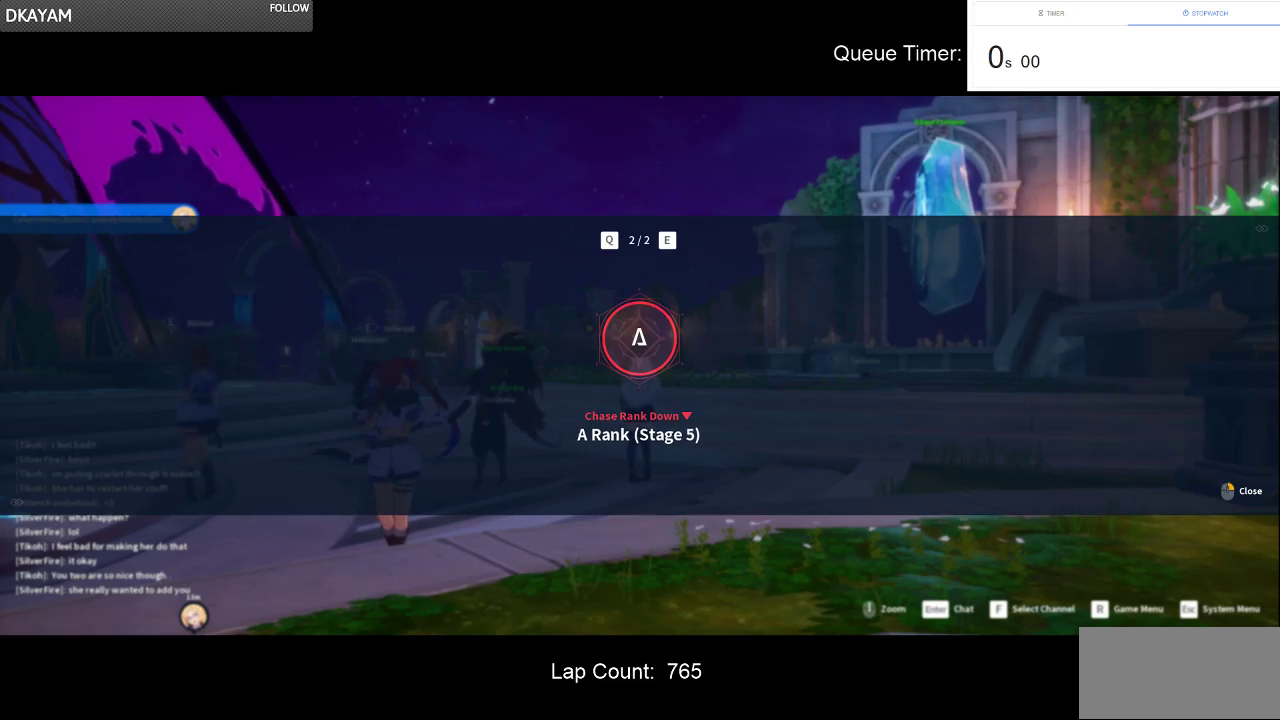
{"keys": [], "mouse": [], "events": [[17, "mouse_right", "down"], [117, "mouse_right", "up"]]}
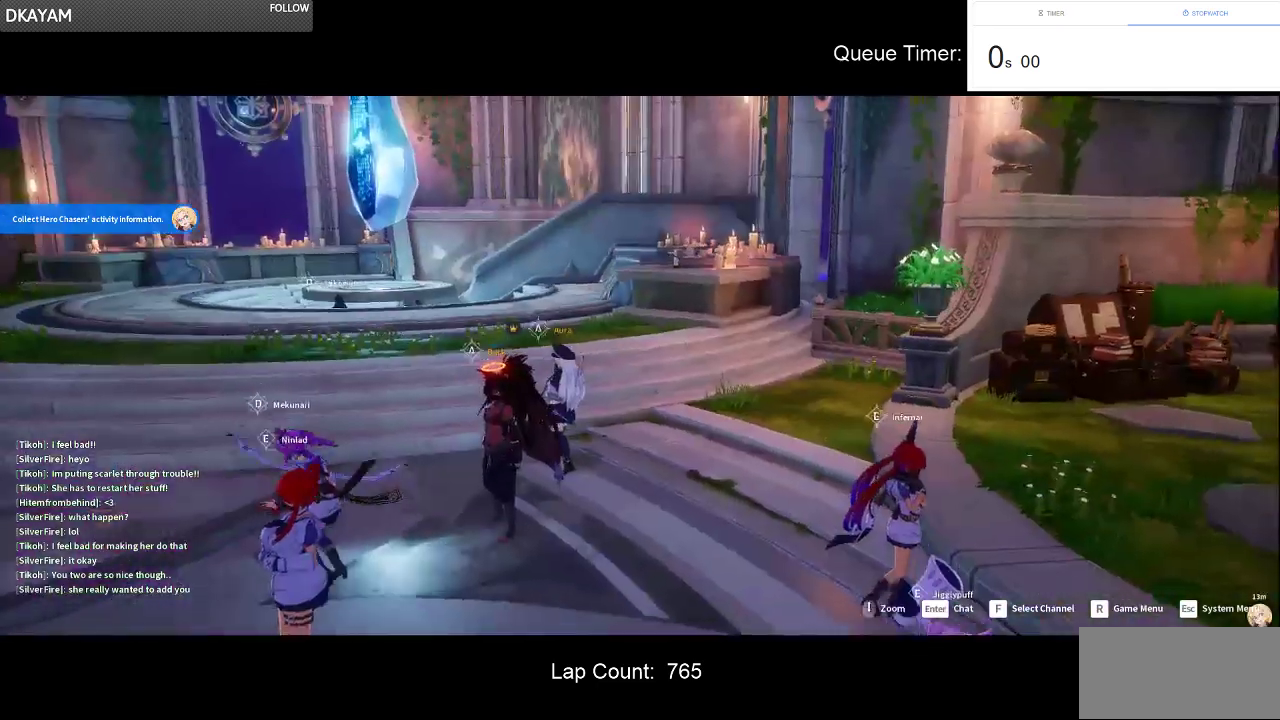
{"keys": ["d", "w"], "mouse": [], "events": [[134, "d", "down"], [167, "w", "down"]]}
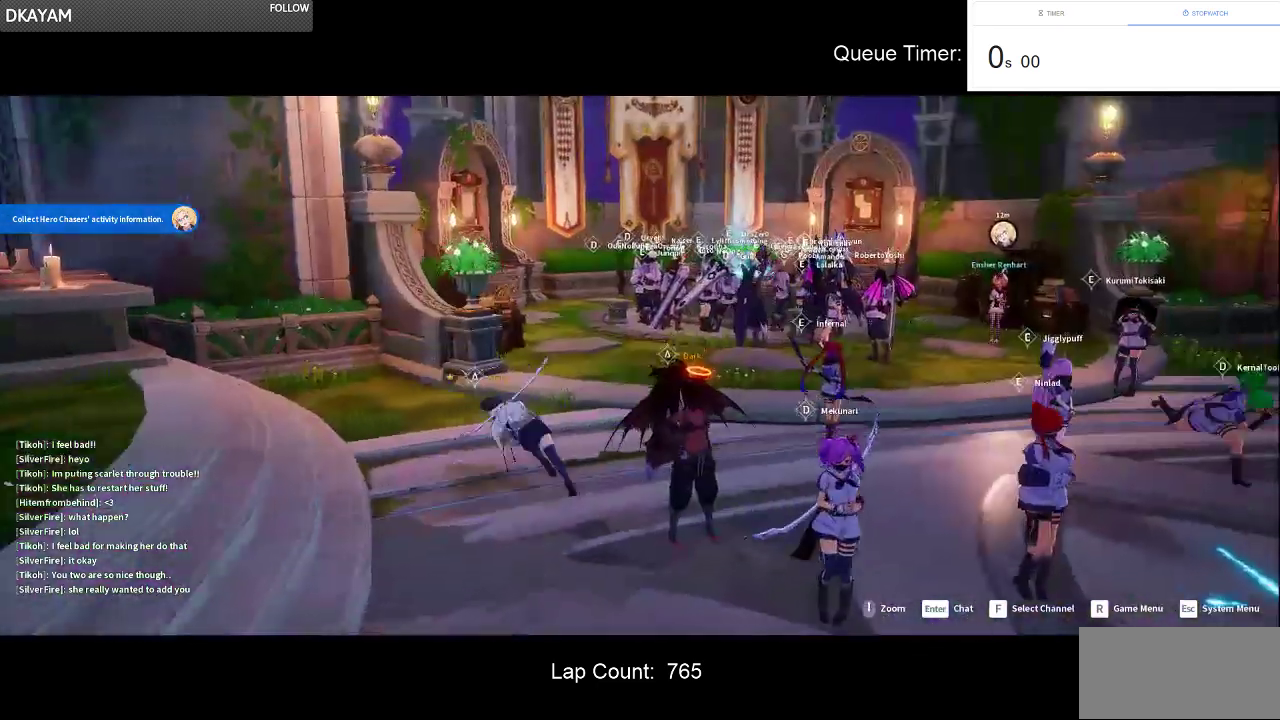
{"keys": ["w"], "mouse": [], "events": [[100, "mouse_left", "down"], [100, "mouse_right", "down"], [234, "mouse_left", "up"], [234, "mouse_right", "up"], [284, "d", "up"]]}
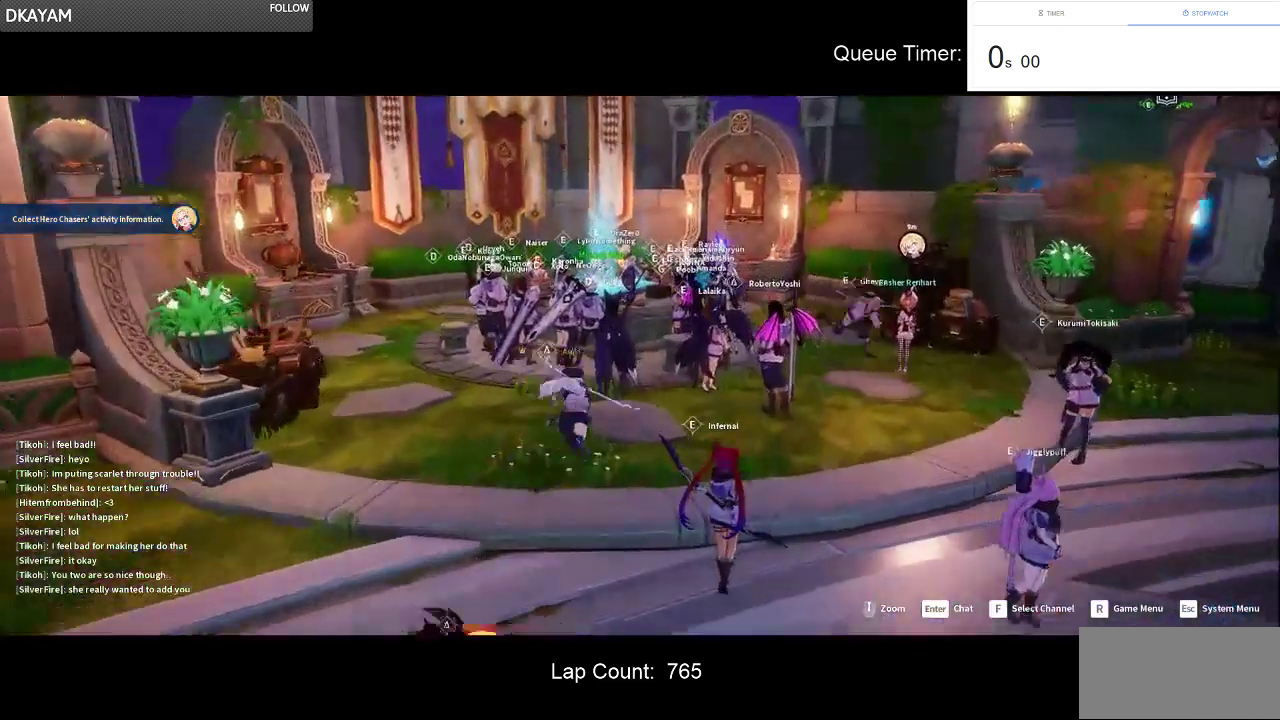
{"keys": [], "mouse": [], "events": [[434, "w", "up"]]}
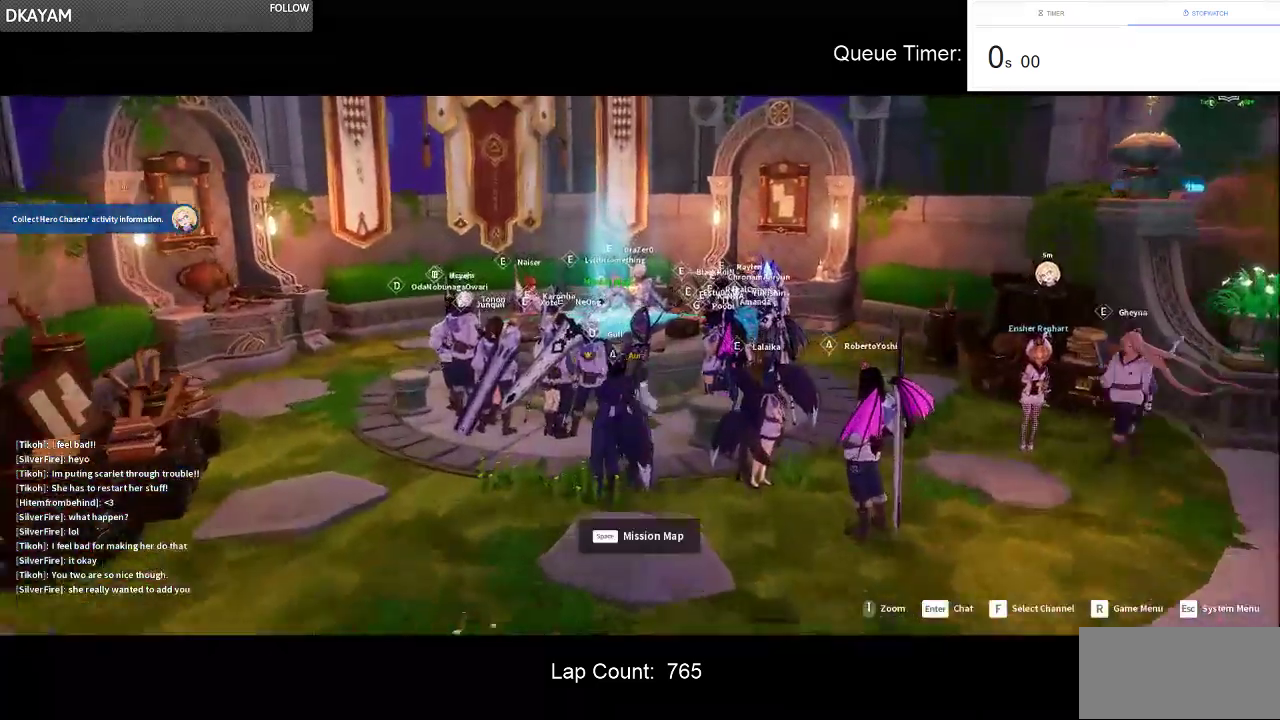
{"keys": [], "mouse": [], "events": [[34, "space", "down"], [134, "space", "up"]]}
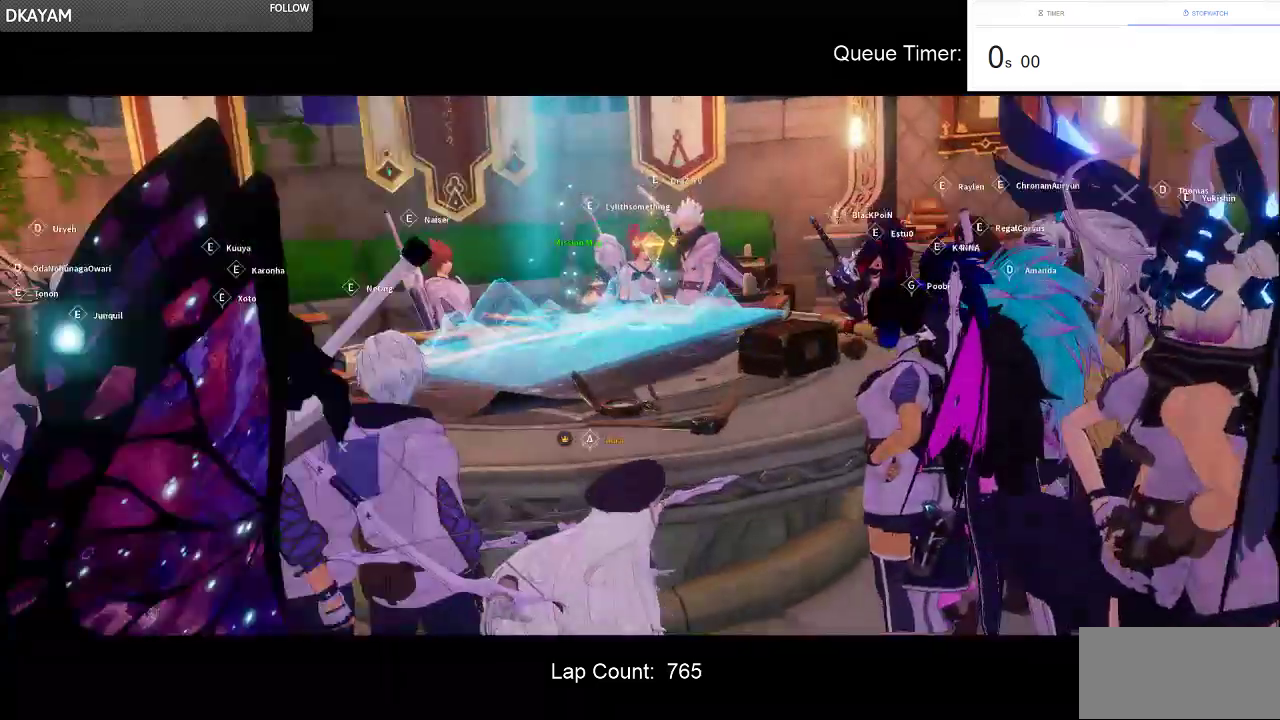
{"keys": [], "mouse": [], "events": []}